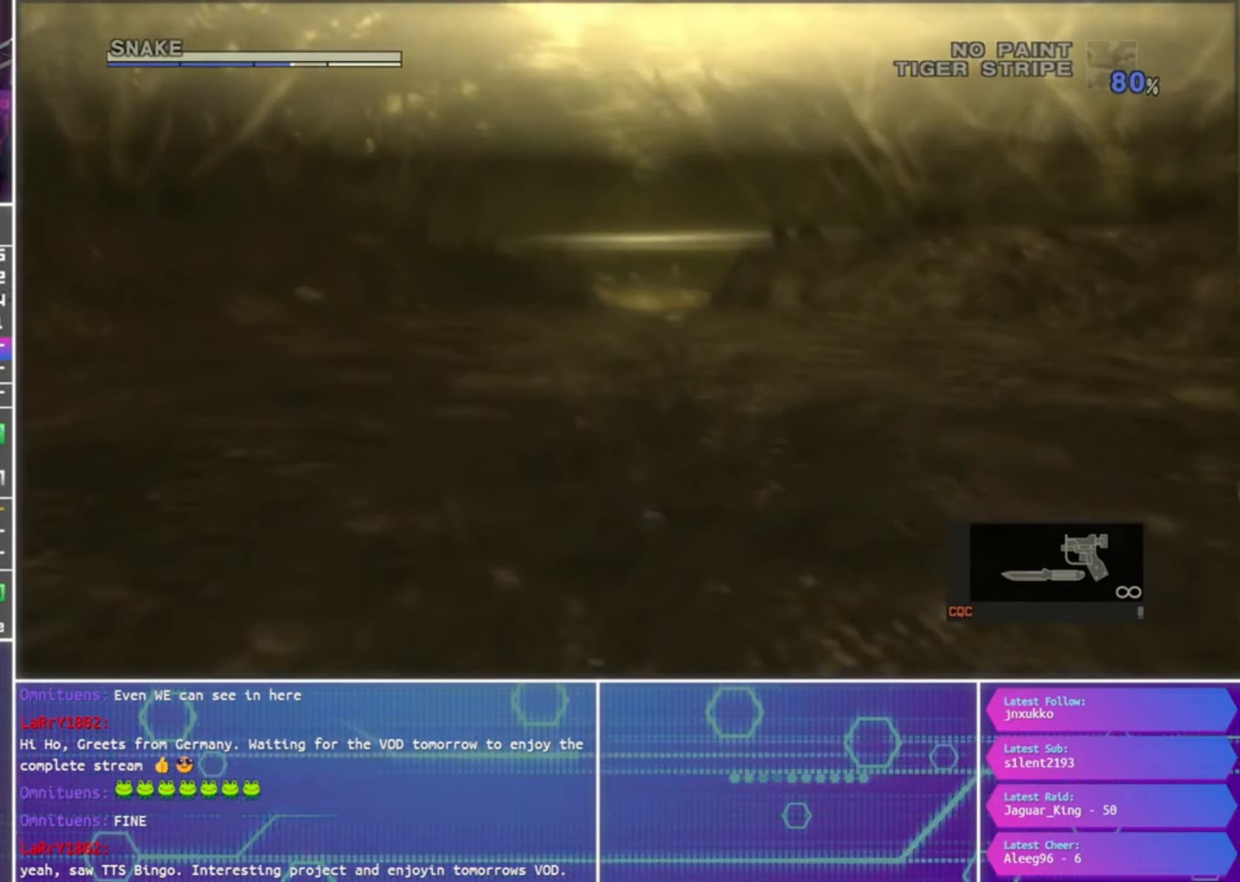
Gameplay with a controller (PlayStation layout); each line is a JSON object with the inputs held at the frame after it. "events" lists button and stick changes between this image and that frame as [ms after this image, input, new state], when the widget could be followed in between.
{"buttons": ["CIRCLE"], "left_stick": "center", "right_stick": "center", "events": [[100, "CROSS", "down"], [166, "CIRCLE", "up"], [233, "CIRCLE", "down"], [233, "CROSS", "up"], [333, "CROSS", "down"], [400, "CIRCLE", "up"], [466, "CROSS", "up"], [500, "CIRCLE", "down"]]}
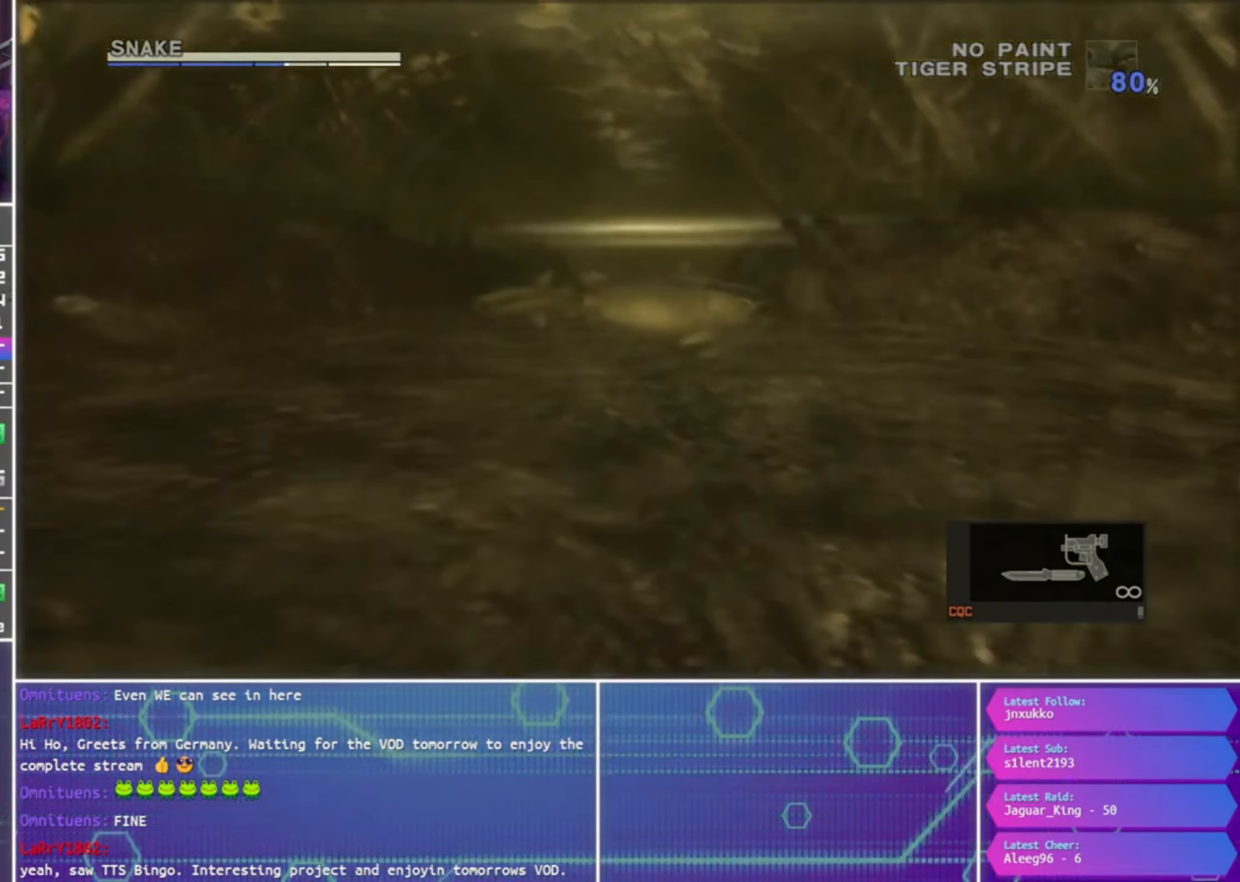
{"buttons": ["CIRCLE"], "left_stick": "center", "right_stick": "center", "events": [[66, "CROSS", "down"], [100, "CIRCLE", "up"], [167, "CROSS", "up"], [233, "CIRCLE", "down"], [300, "CROSS", "down"], [367, "CIRCLE", "up"], [400, "CROSS", "up"], [467, "CIRCLE", "down"]]}
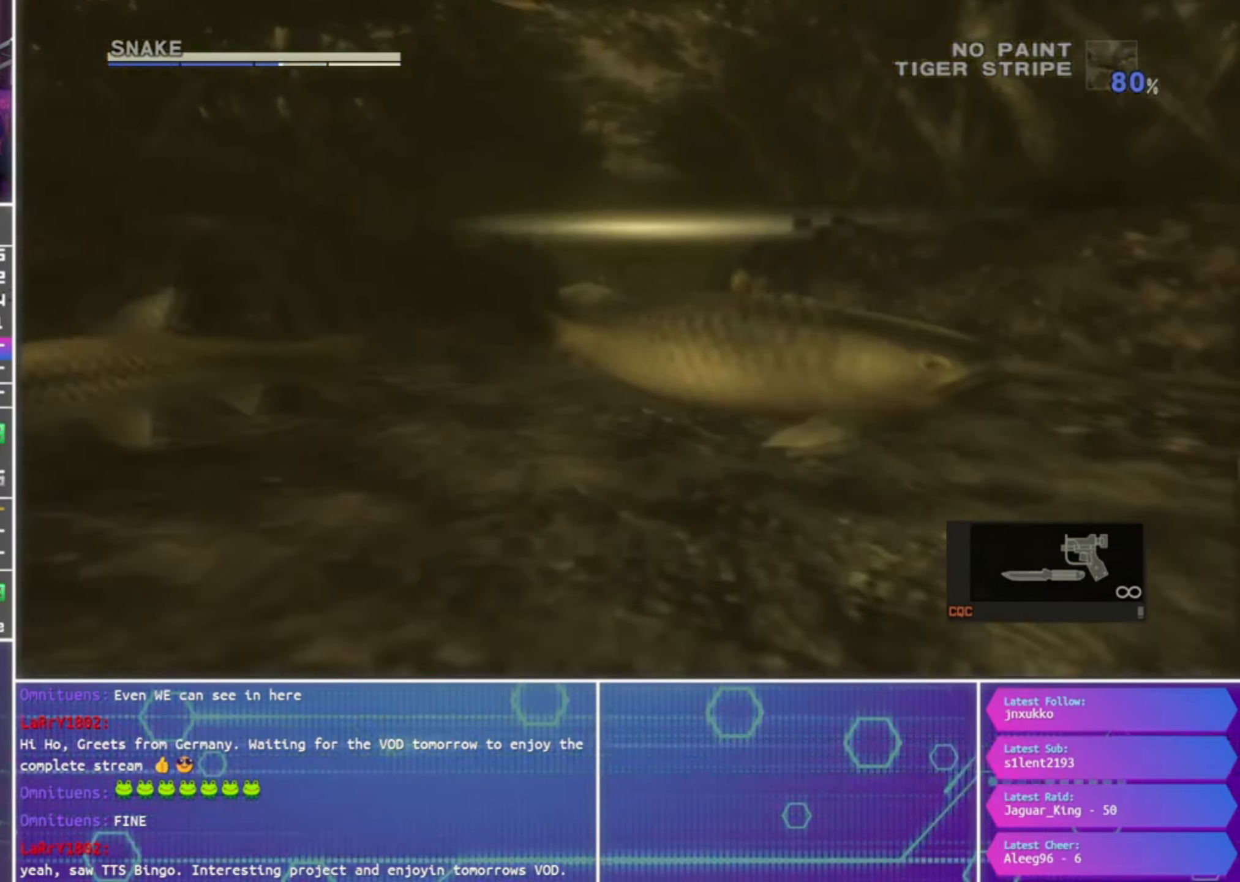
{"buttons": ["CROSS", "CIRCLE"], "left_stick": "center", "right_stick": "center", "events": [[33, "CROSS", "down"], [100, "CIRCLE", "up"], [167, "CROSS", "up"], [200, "CIRCLE", "down"], [267, "CROSS", "down"], [333, "CIRCLE", "up"], [400, "CROSS", "up"], [433, "CIRCLE", "down"], [500, "CROSS", "down"]]}
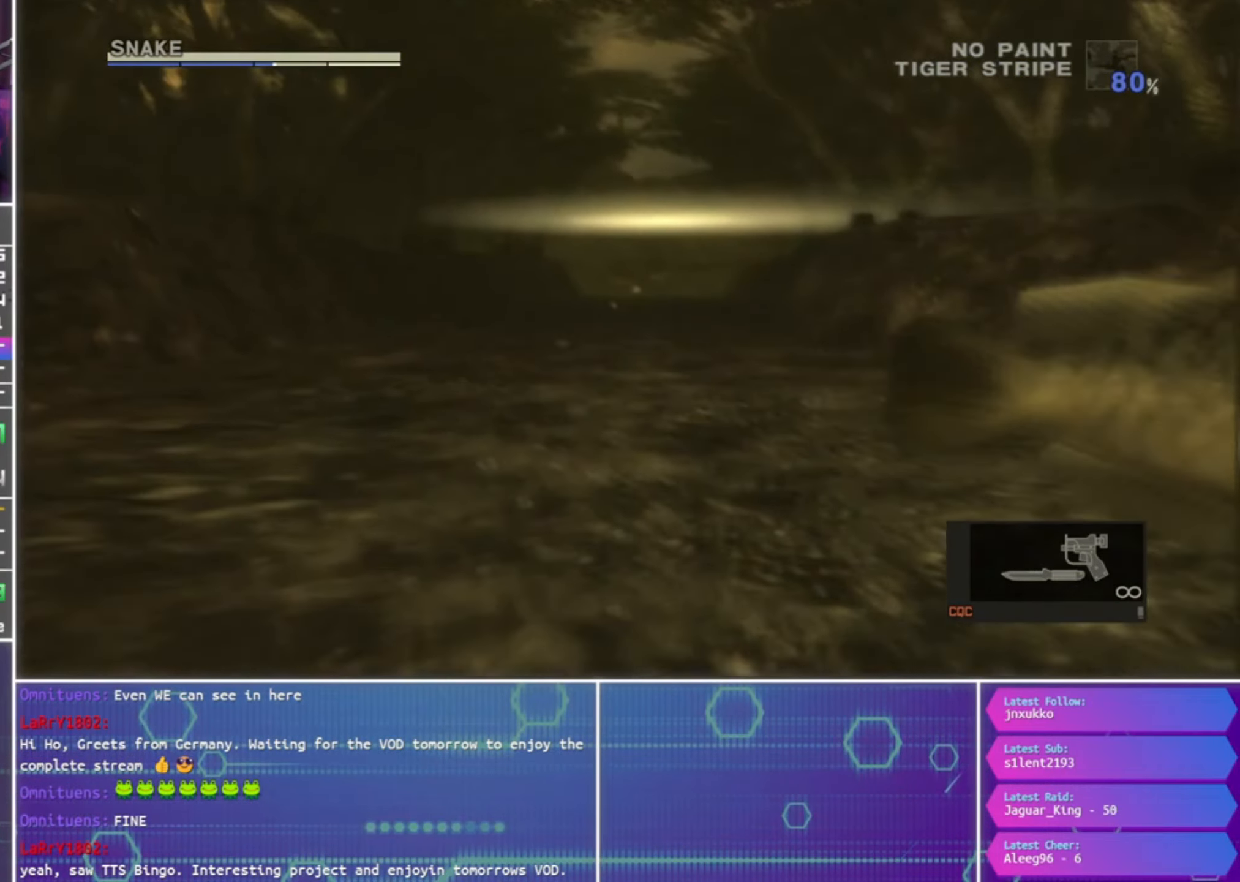
{"buttons": ["CROSS", "CIRCLE"], "left_stick": "center", "right_stick": "center", "events": [[67, "CIRCLE", "up"], [100, "CROSS", "up"], [167, "CIRCLE", "down"], [233, "CROSS", "down"], [300, "CIRCLE", "up"], [333, "CROSS", "up"], [400, "CIRCLE", "down"], [467, "CROSS", "down"]]}
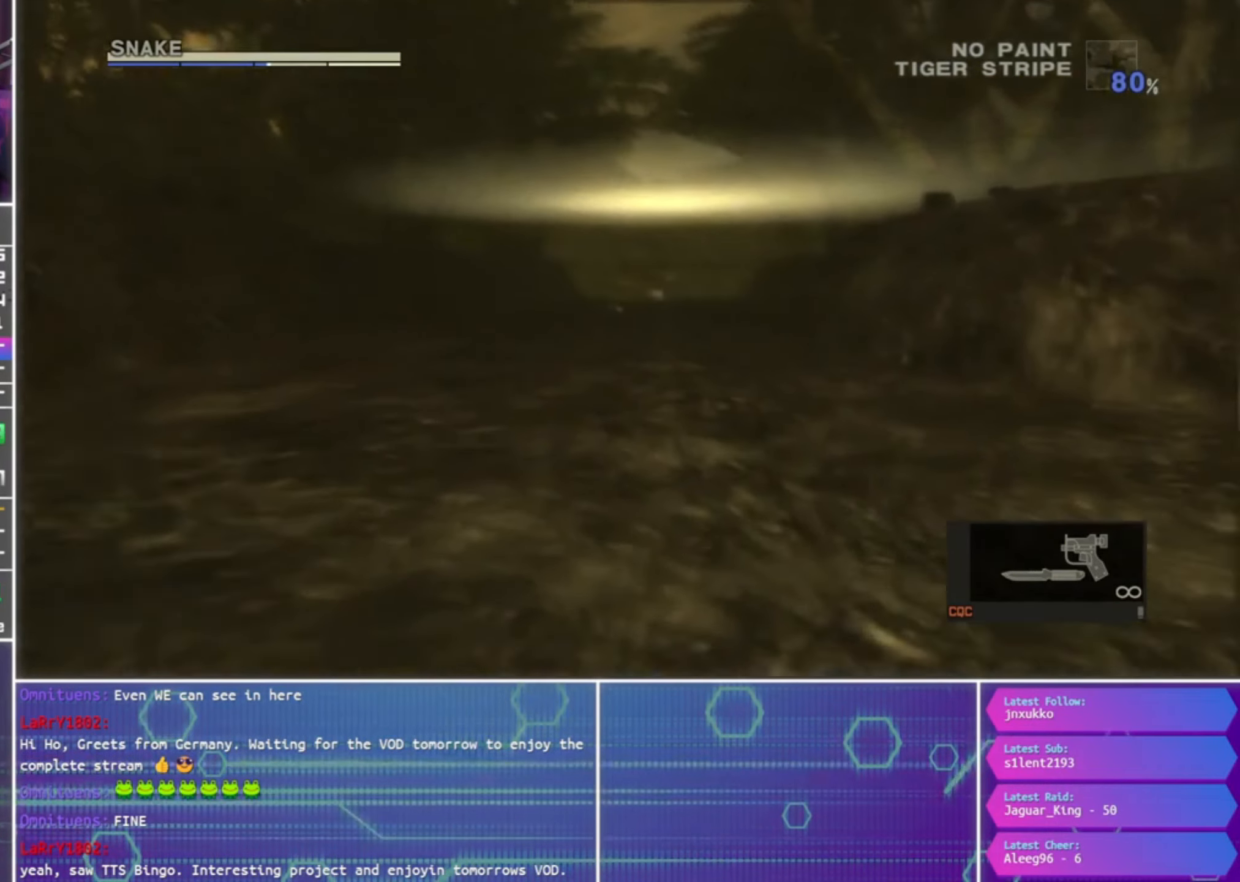
{"buttons": ["CROSS"], "left_stick": "center", "right_stick": "center", "events": [[33, "CIRCLE", "up"], [67, "CROSS", "up"], [133, "CIRCLE", "down"], [200, "CROSS", "down"], [267, "CIRCLE", "up"], [300, "CROSS", "up"], [367, "CIRCLE", "down"], [433, "CROSS", "down"], [467, "CIRCLE", "up"]]}
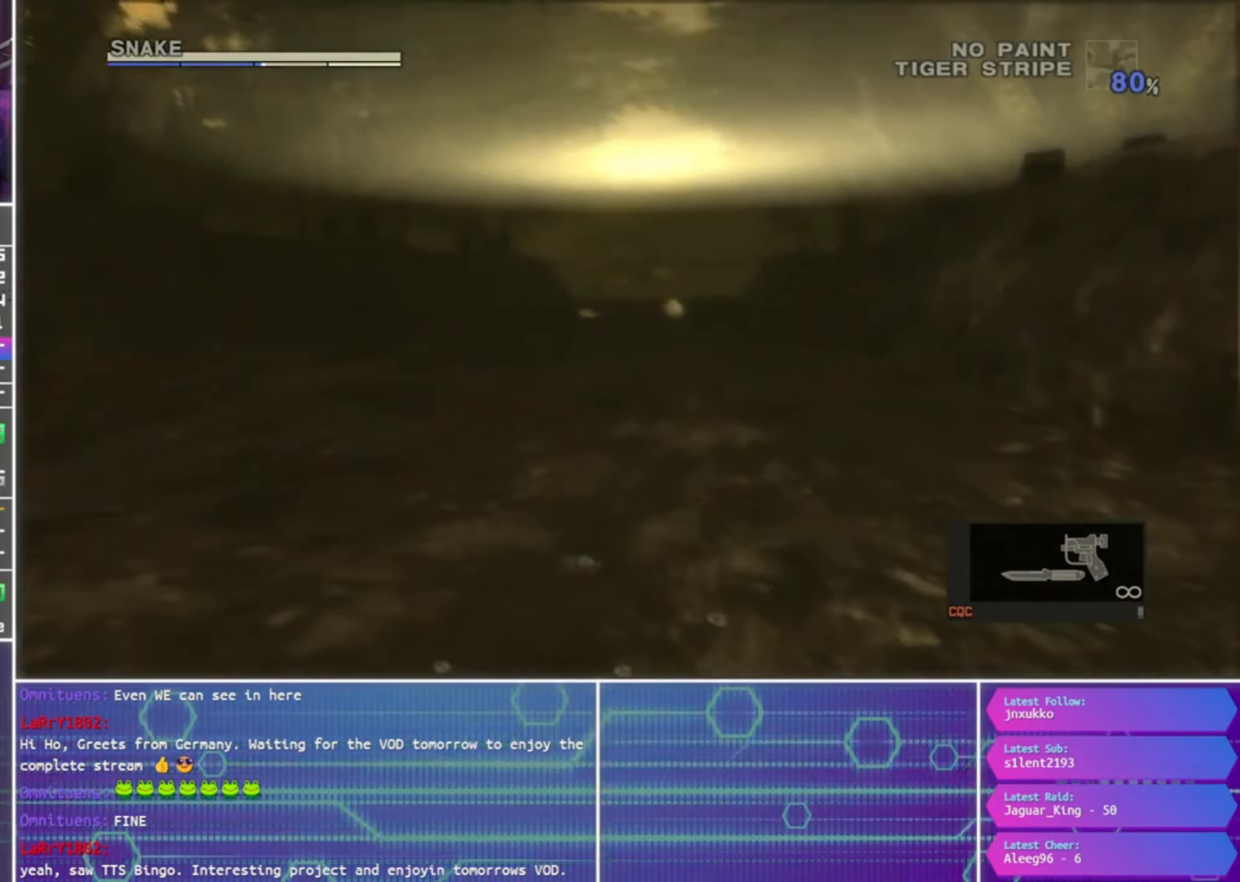
{"buttons": [], "left_stick": "center", "right_stick": "center", "events": [[33, "CROSS", "up"], [67, "CIRCLE", "down"], [167, "CROSS", "down"], [233, "CIRCLE", "up"], [267, "CROSS", "up"], [300, "CIRCLE", "down"], [400, "CROSS", "down"], [433, "CIRCLE", "up"], [500, "CROSS", "up"]]}
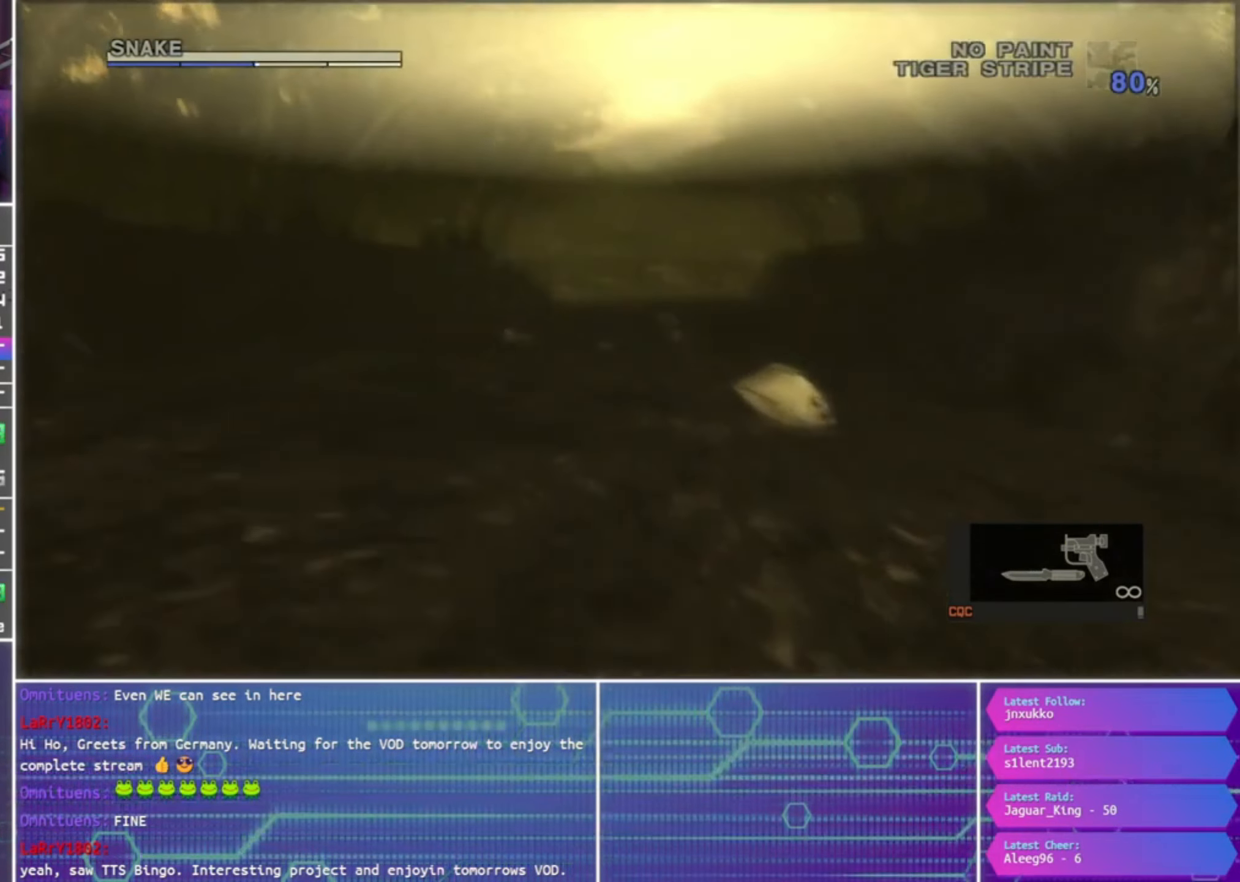
{"buttons": [], "left_stick": "center", "right_stick": "center", "events": [[33, "CIRCLE", "down"], [133, "CROSS", "down"], [200, "CIRCLE", "up"], [233, "CROSS", "up"], [300, "CIRCLE", "down"], [367, "CROSS", "down"], [433, "CIRCLE", "up"], [500, "CROSS", "up"]]}
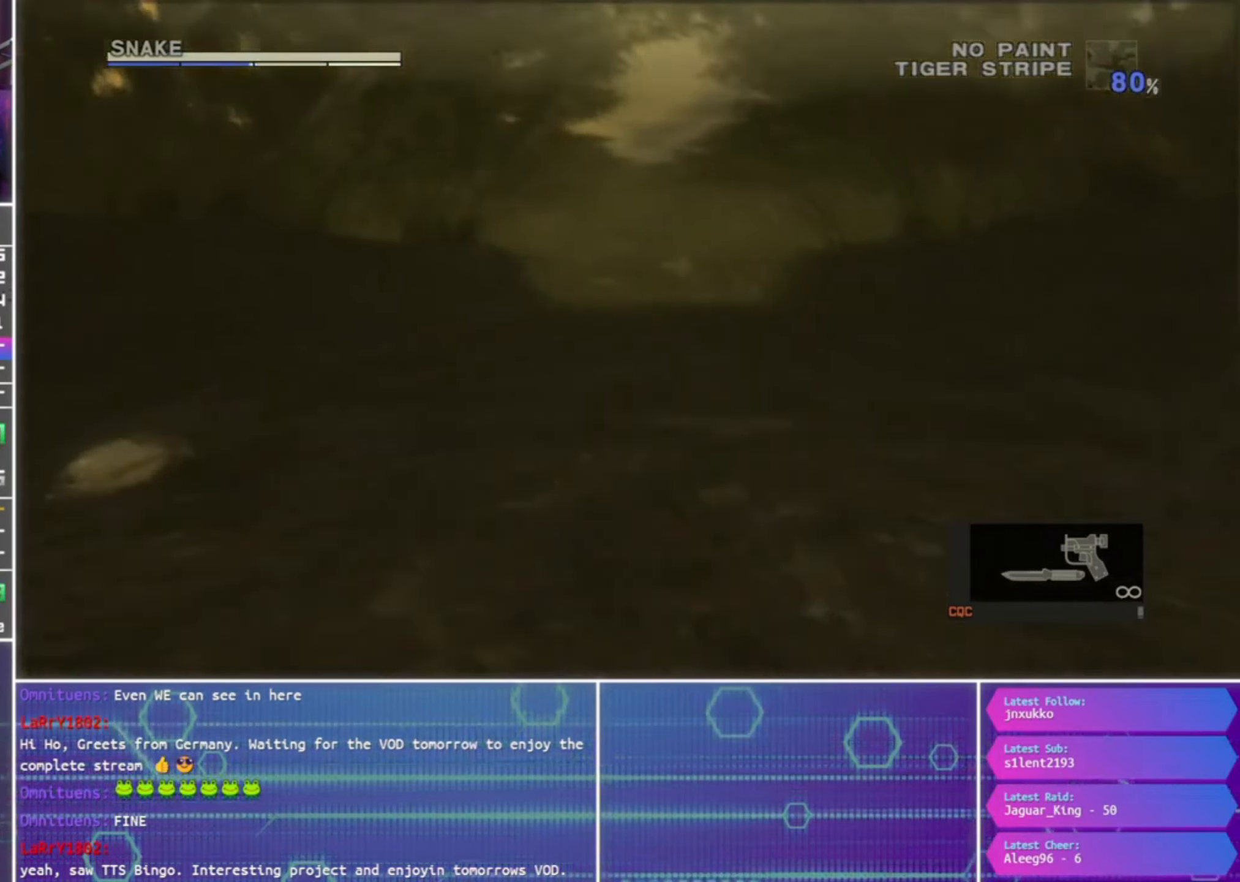
{"buttons": ["CIRCLE"], "left_stick": "center", "right_stick": "center", "events": [[33, "CIRCLE", "down"], [100, "CROSS", "down"], [167, "CIRCLE", "up"], [233, "CROSS", "up"], [267, "CIRCLE", "down"], [333, "CROSS", "down"], [400, "CIRCLE", "up"], [467, "CROSS", "up"], [500, "CIRCLE", "down"]]}
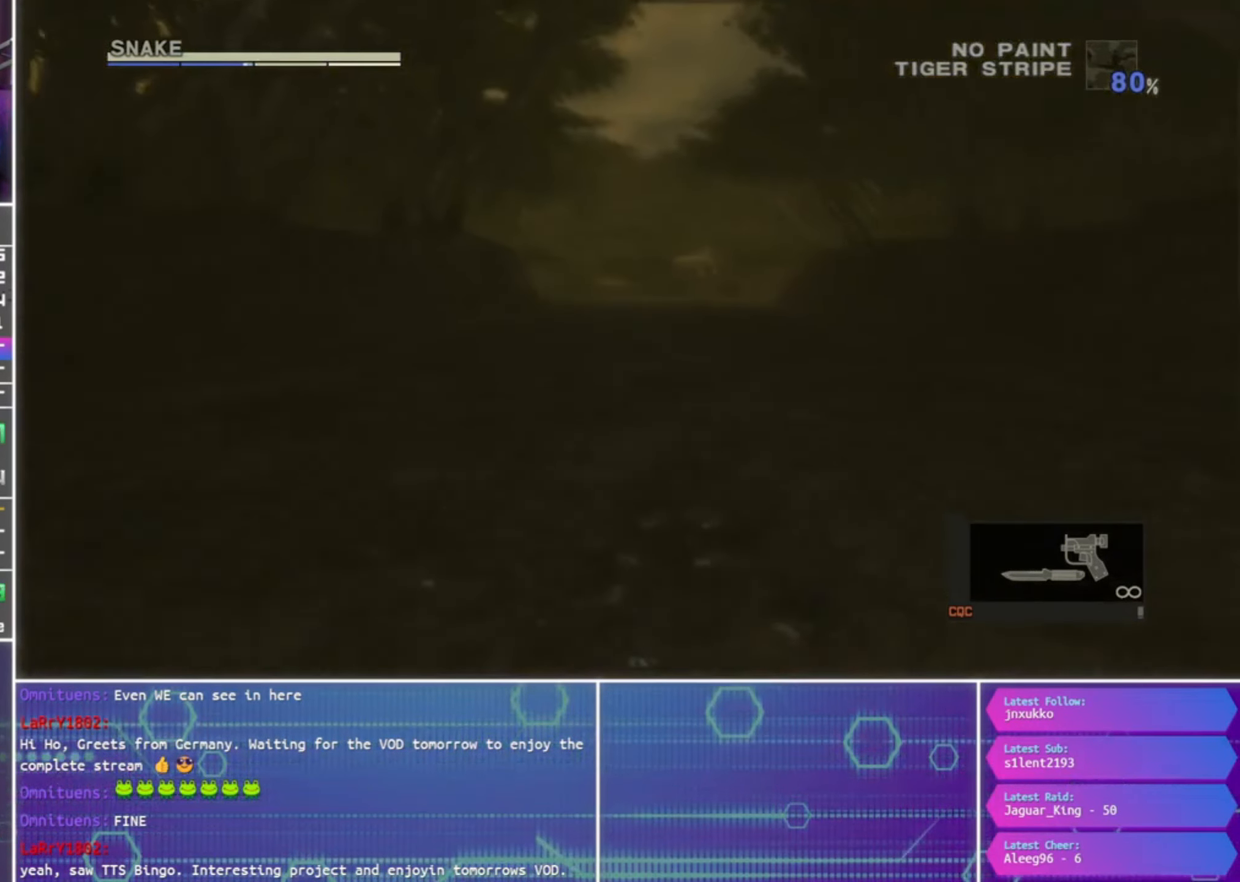
{"buttons": ["CIRCLE"], "left_stick": "center", "right_stick": "center", "events": [[100, "CROSS", "down"], [133, "CIRCLE", "up"], [183, "left_stick", "right"], [200, "CROSS", "up"], [233, "CIRCLE", "down"], [333, "CROSS", "down"], [367, "CIRCLE", "up"], [467, "CIRCLE", "down"], [467, "CROSS", "up"], [467, "left_stick", "center"]]}
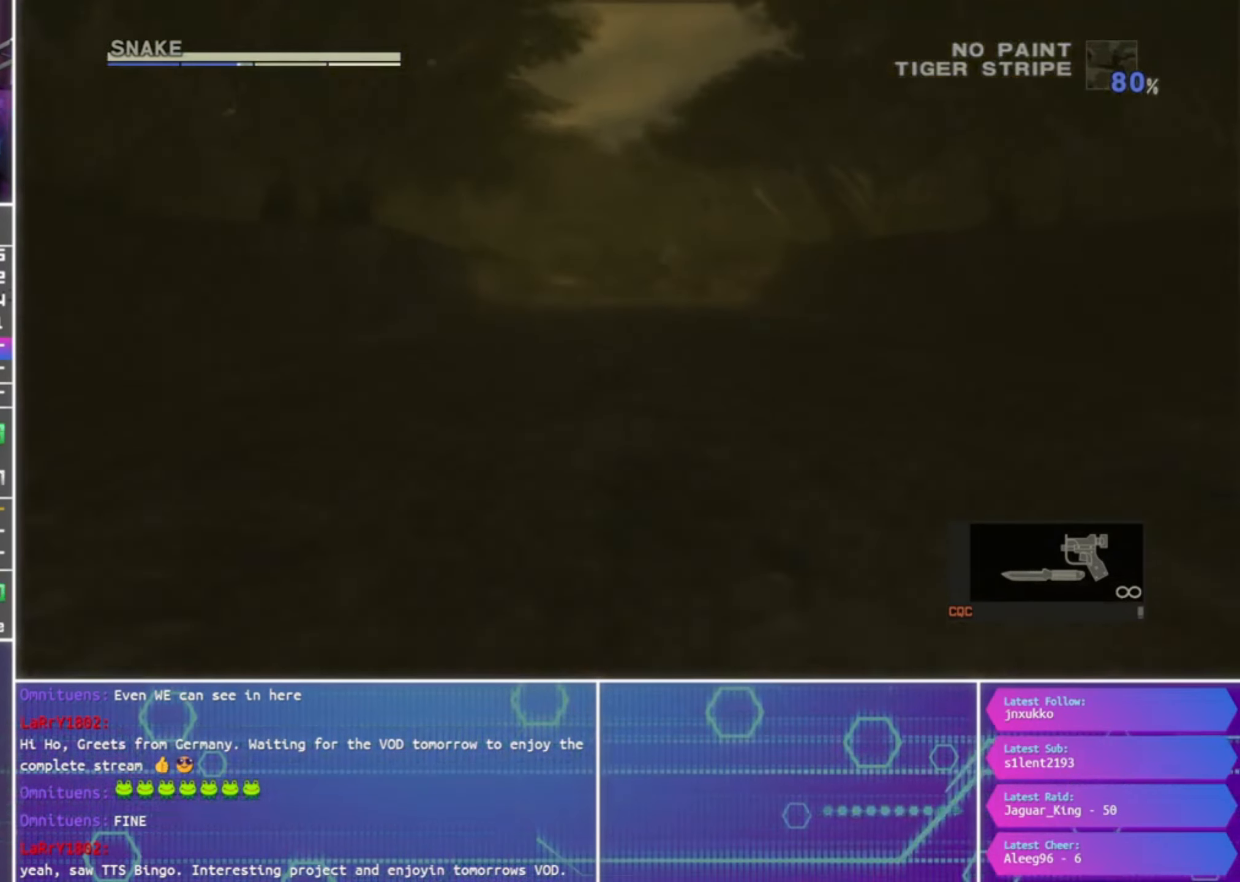
{"buttons": ["CIRCLE"], "left_stick": "center", "right_stick": "center", "events": [[67, "CROSS", "down"], [67, "left_stick", "down-left"], [133, "CIRCLE", "up"], [133, "left_stick", "center"], [167, "CROSS", "up"], [233, "CIRCLE", "down"], [300, "CROSS", "down"], [367, "CIRCLE", "up"], [400, "CROSS", "up"], [467, "CIRCLE", "down"]]}
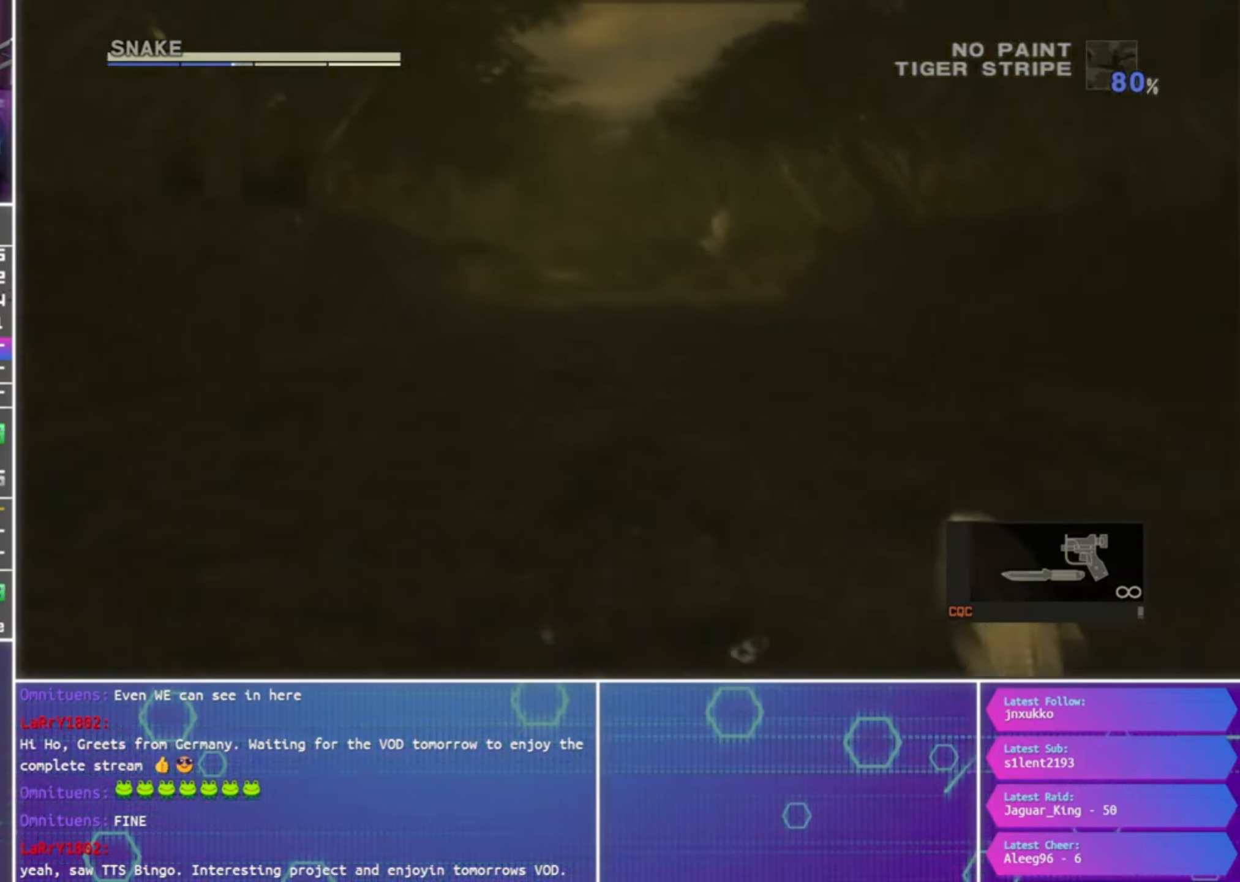
{"buttons": ["CROSS", "CIRCLE"], "left_stick": "center", "right_stick": "center", "events": [[67, "CROSS", "down"], [100, "CIRCLE", "up"], [167, "CROSS", "up"], [200, "CIRCLE", "down"], [267, "CROSS", "down"], [333, "CIRCLE", "up"], [367, "CROSS", "up"], [433, "CIRCLE", "down"], [500, "CROSS", "down"]]}
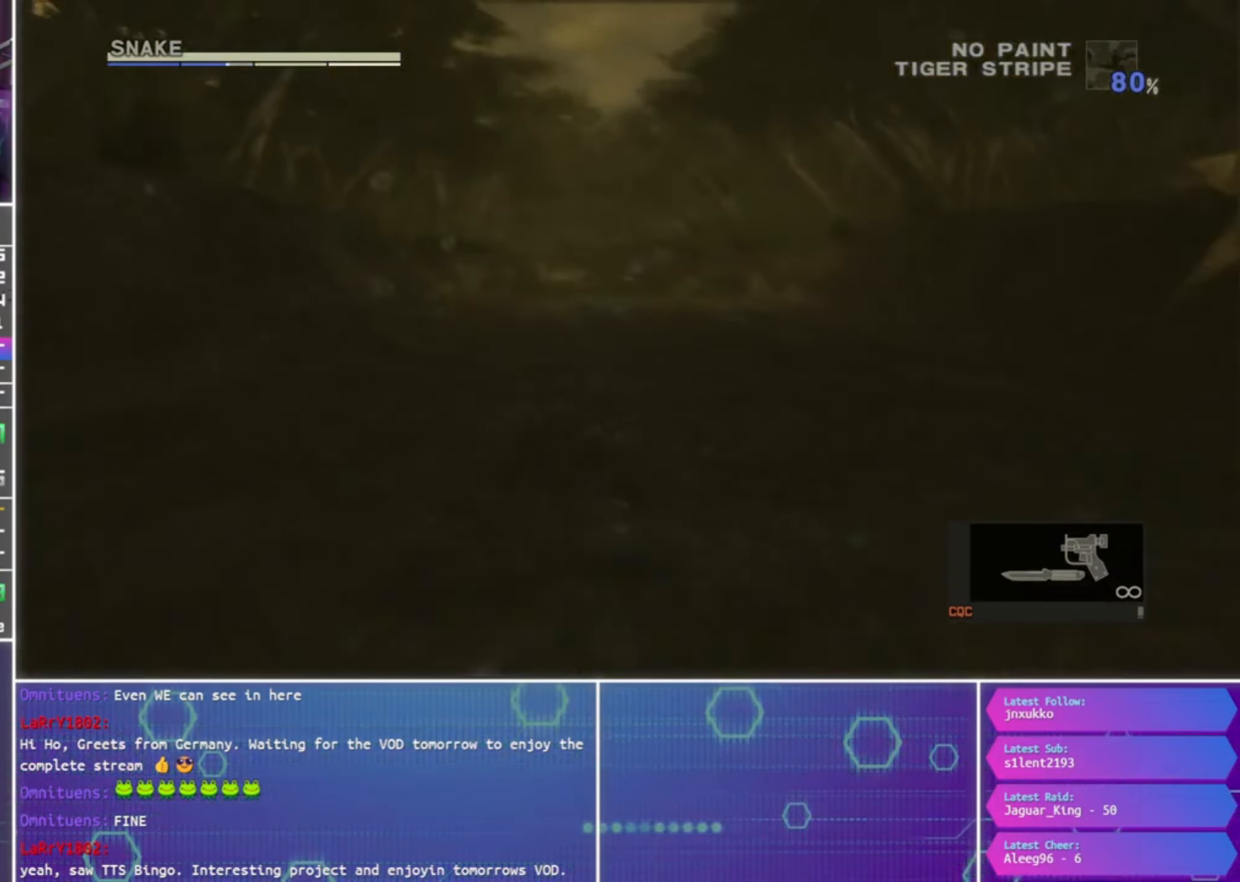
{"buttons": ["CROSS", "CIRCLE"], "left_stick": "center", "right_stick": "center", "events": [[67, "CIRCLE", "up"], [133, "CROSS", "up"], [167, "CIRCLE", "down"], [267, "CROSS", "down"], [300, "CIRCLE", "up"], [334, "CROSS", "up"], [400, "CIRCLE", "down"], [467, "CROSS", "down"]]}
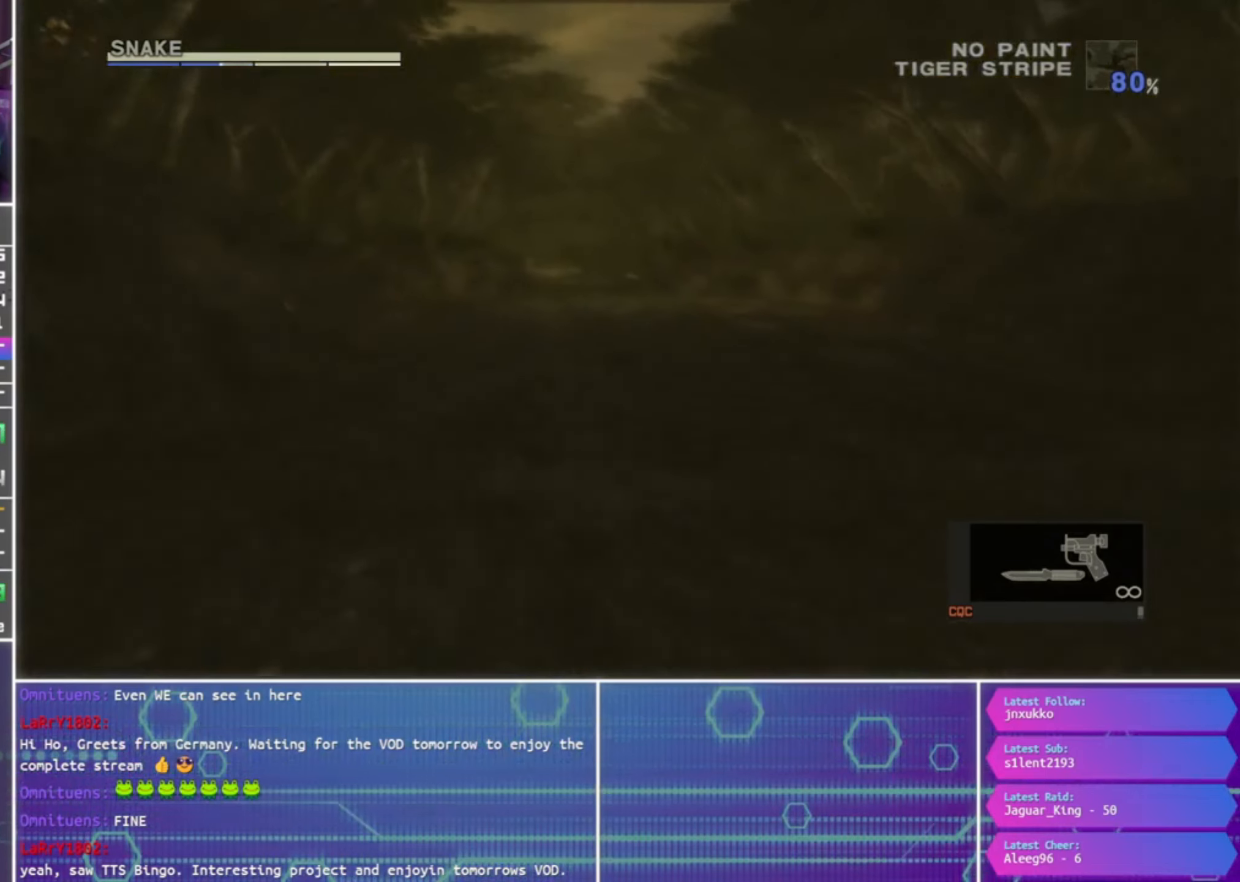
{"buttons": ["CROSS"], "left_stick": "center", "right_stick": "center", "events": [[34, "CIRCLE", "up"], [67, "CROSS", "up"], [134, "CIRCLE", "down"], [167, "left_stick", "left"], [234, "CROSS", "down"], [267, "CIRCLE", "up"], [267, "left_stick", "center"], [334, "CROSS", "up"], [367, "CIRCLE", "down"], [467, "CROSS", "down"], [500, "CIRCLE", "up"]]}
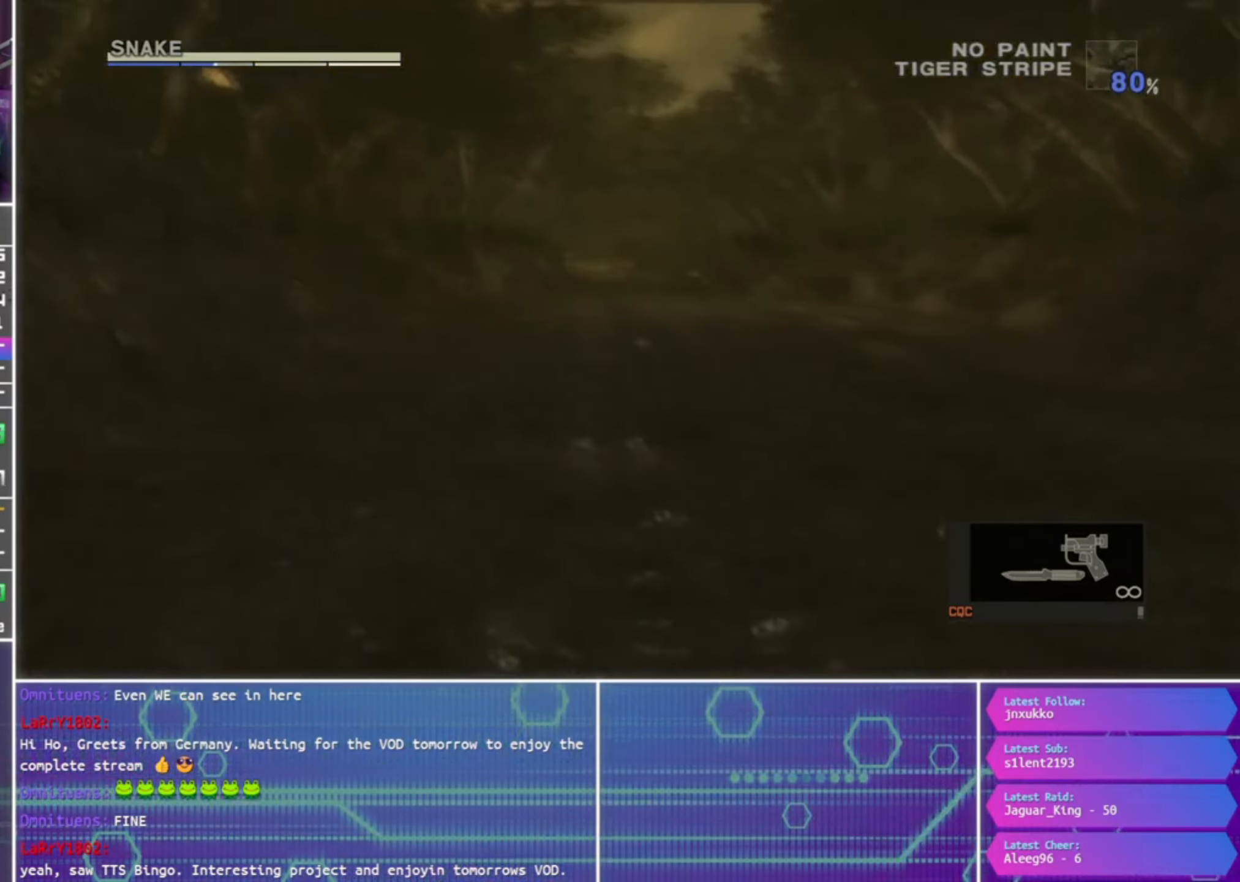
{"buttons": ["CROSS"], "left_stick": "center", "right_stick": "center", "events": [[67, "CROSS", "up"], [100, "CIRCLE", "down"], [200, "CROSS", "down"], [267, "CIRCLE", "up"], [300, "CROSS", "up"], [367, "CIRCLE", "down"], [434, "CROSS", "down"], [500, "CIRCLE", "up"]]}
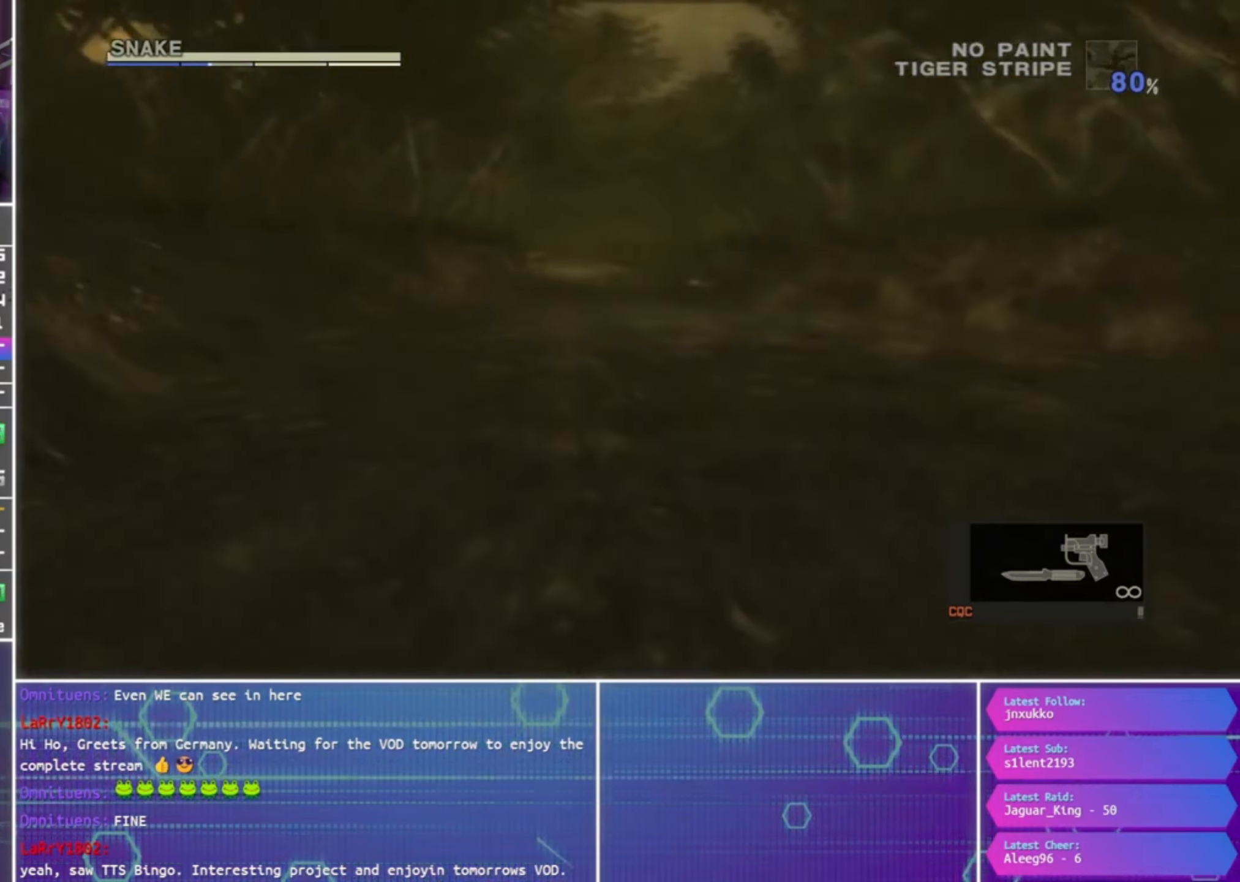
{"buttons": ["CROSS"], "left_stick": "center", "right_stick": "center", "events": [[67, "CIRCLE", "down"], [67, "CROSS", "up"], [167, "CROSS", "down"], [234, "CIRCLE", "up"], [300, "CROSS", "up"], [334, "CIRCLE", "down"], [434, "CROSS", "down"], [467, "CIRCLE", "up"]]}
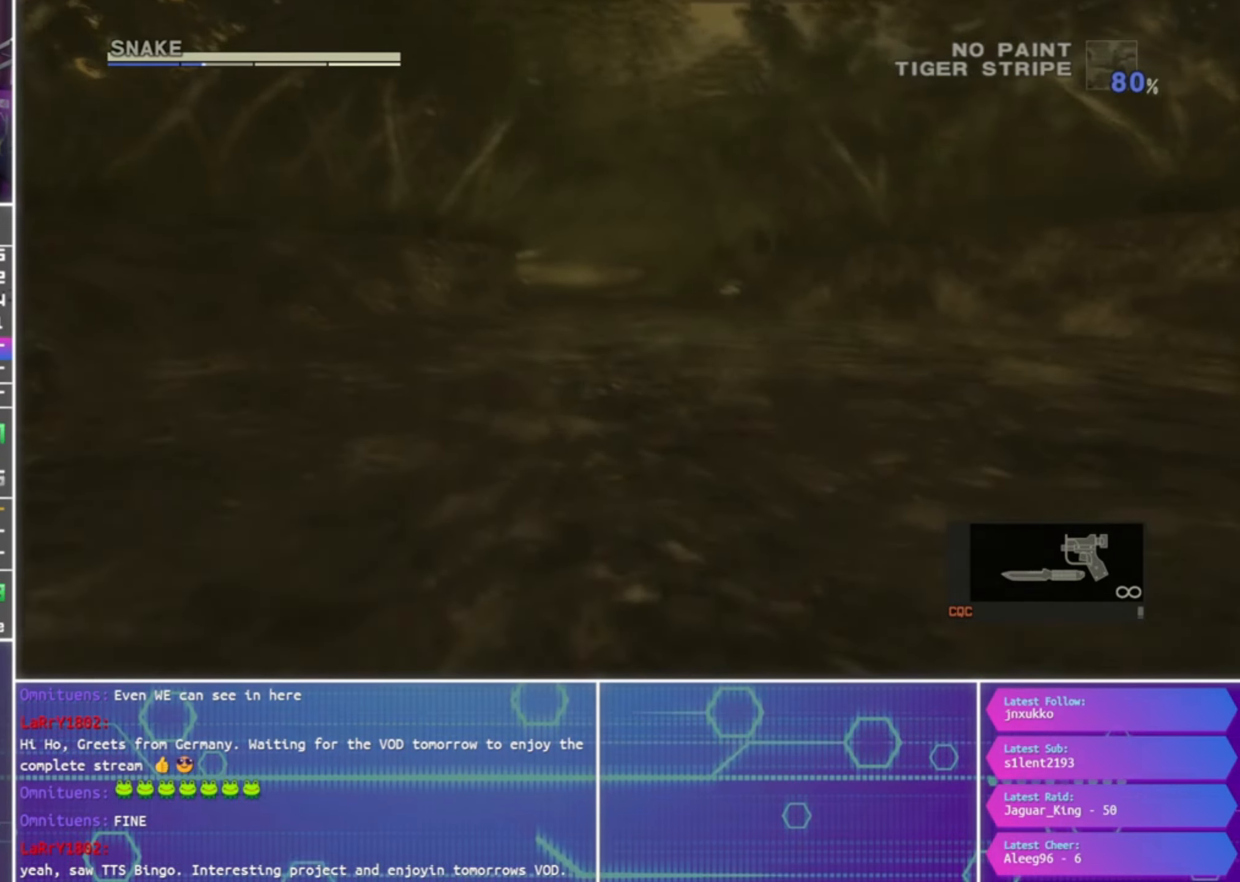
{"buttons": ["CROSS"], "left_stick": "center", "right_stick": "center", "events": [[34, "CROSS", "up"], [100, "CIRCLE", "down"], [134, "CROSS", "down"], [234, "CIRCLE", "up"], [267, "CROSS", "up"], [334, "CIRCLE", "down"], [434, "CROSS", "down"], [467, "CIRCLE", "up"]]}
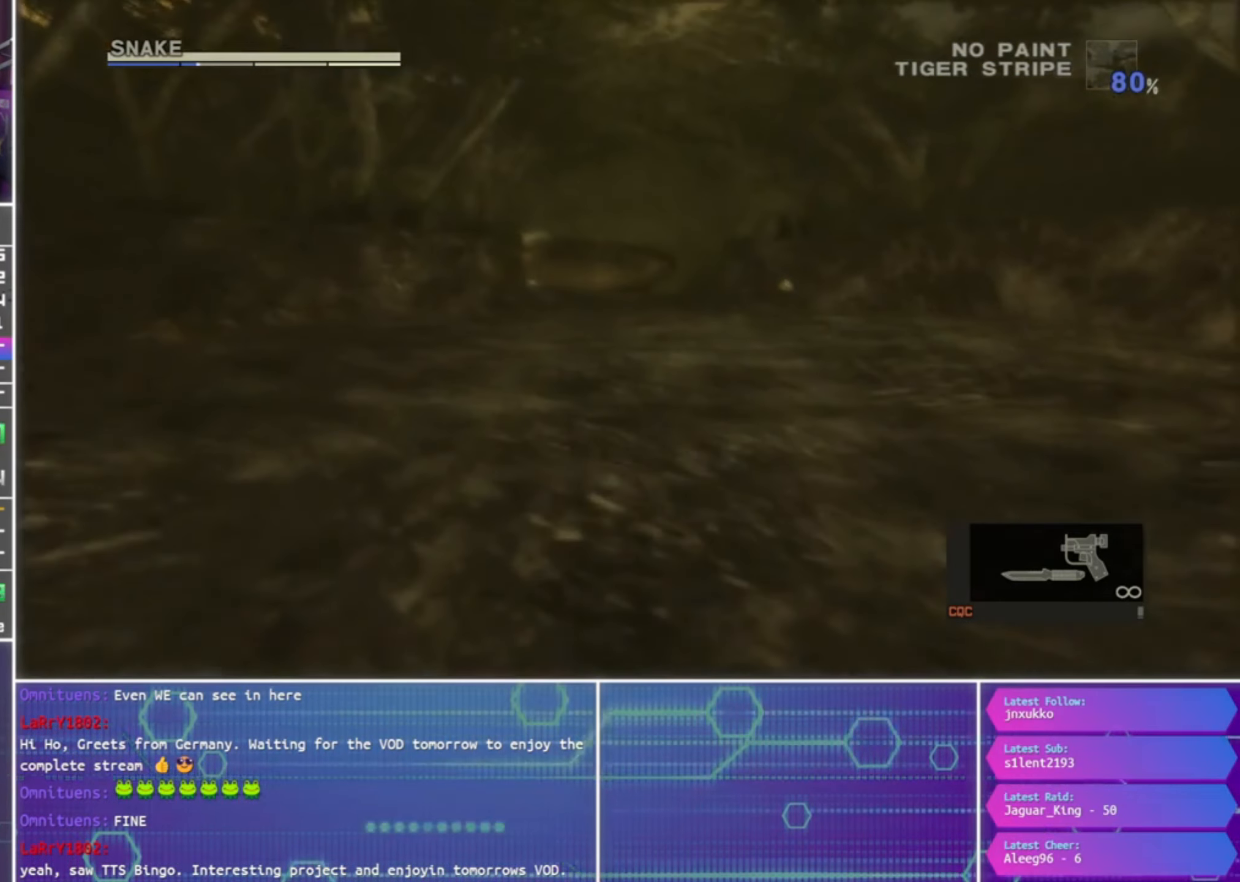
{"buttons": ["CROSS"], "left_stick": "center", "right_stick": "center", "events": [[34, "CROSS", "up"], [67, "CIRCLE", "down"], [167, "CROSS", "down"], [234, "CIRCLE", "up"], [267, "CROSS", "up"], [334, "CIRCLE", "down"], [434, "CROSS", "down"], [467, "CIRCLE", "up"]]}
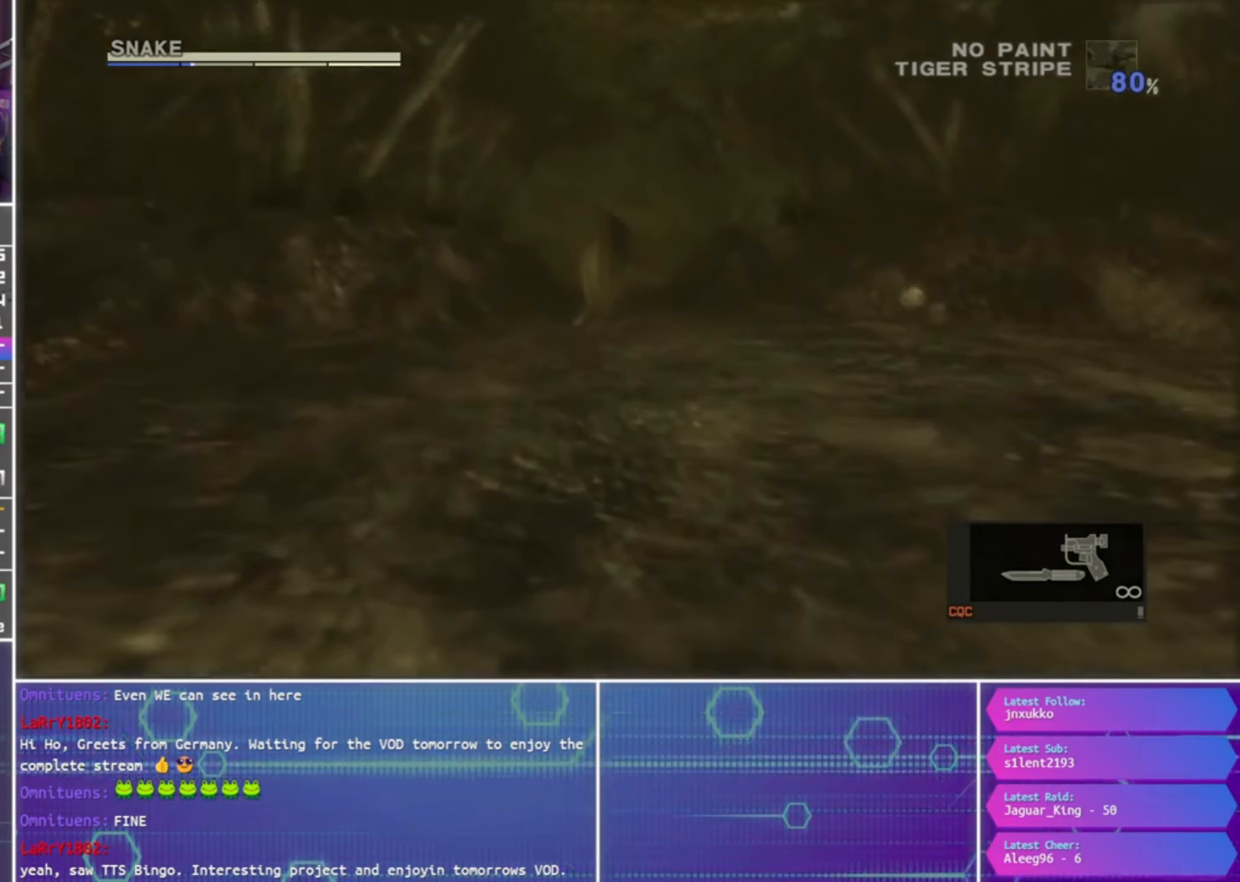
{"buttons": ["CIRCLE"], "left_stick": "center", "right_stick": "center", "events": [[34, "CROSS", "up"], [67, "CIRCLE", "down"]]}
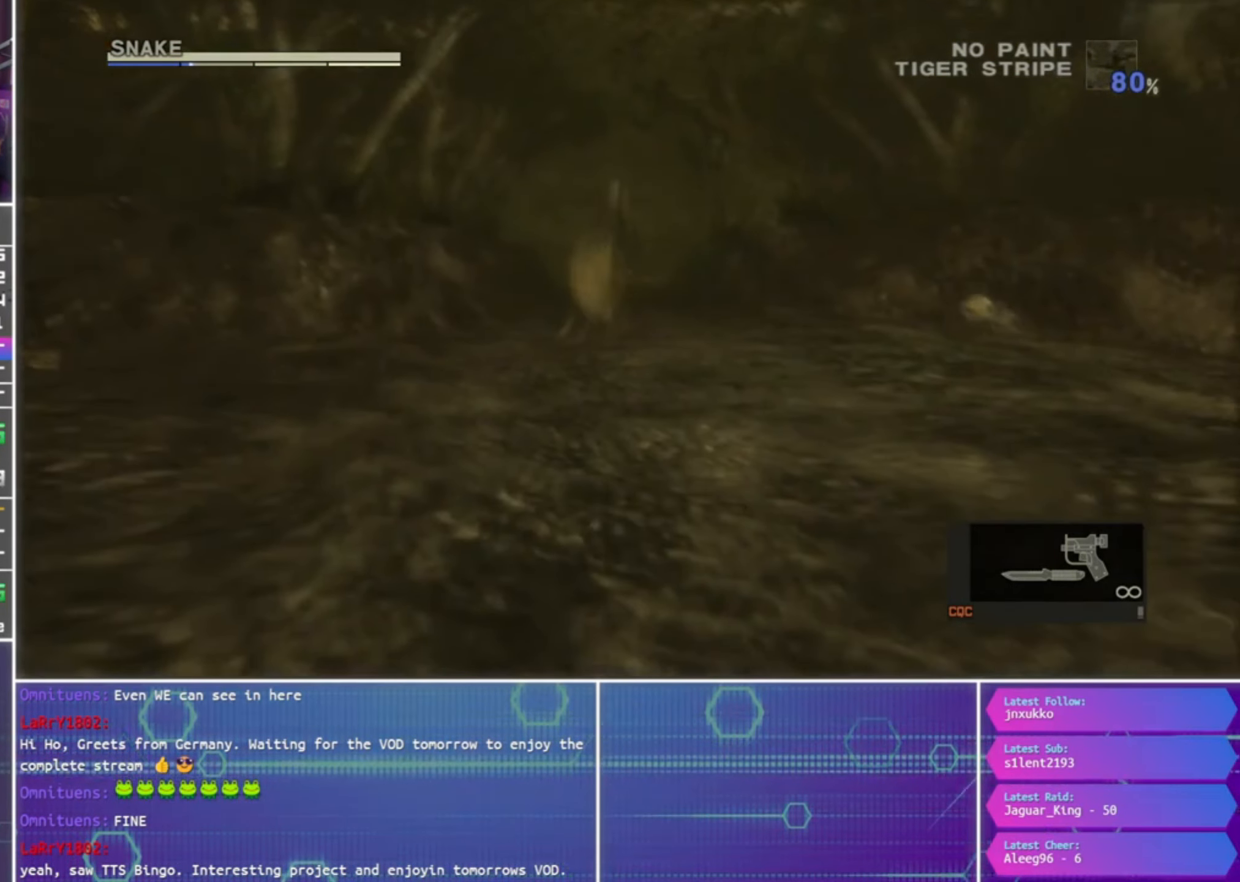
{"buttons": [], "left_stick": "center", "right_stick": "center", "events": [[367, "left_stick", "down"], [434, "CROSS", "down"], [467, "CIRCLE", "up"], [467, "left_stick", "center"], [500, "CROSS", "up"]]}
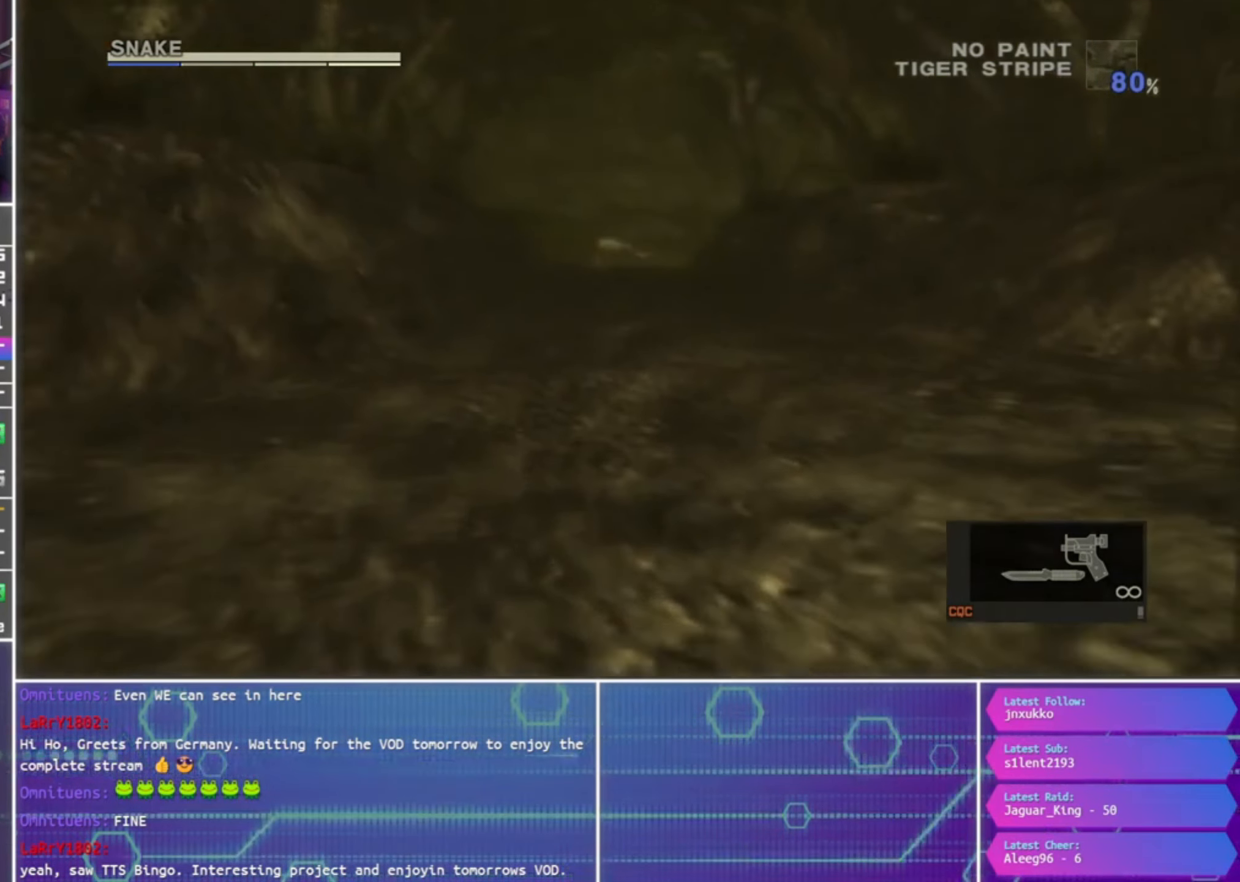
{"buttons": [], "left_stick": "center", "right_stick": "center", "events": [[67, "CIRCLE", "down"], [134, "CROSS", "down"], [200, "CIRCLE", "up"], [267, "CROSS", "up"], [300, "CIRCLE", "down"], [400, "CROSS", "down"], [434, "CIRCLE", "up"], [500, "CROSS", "up"]]}
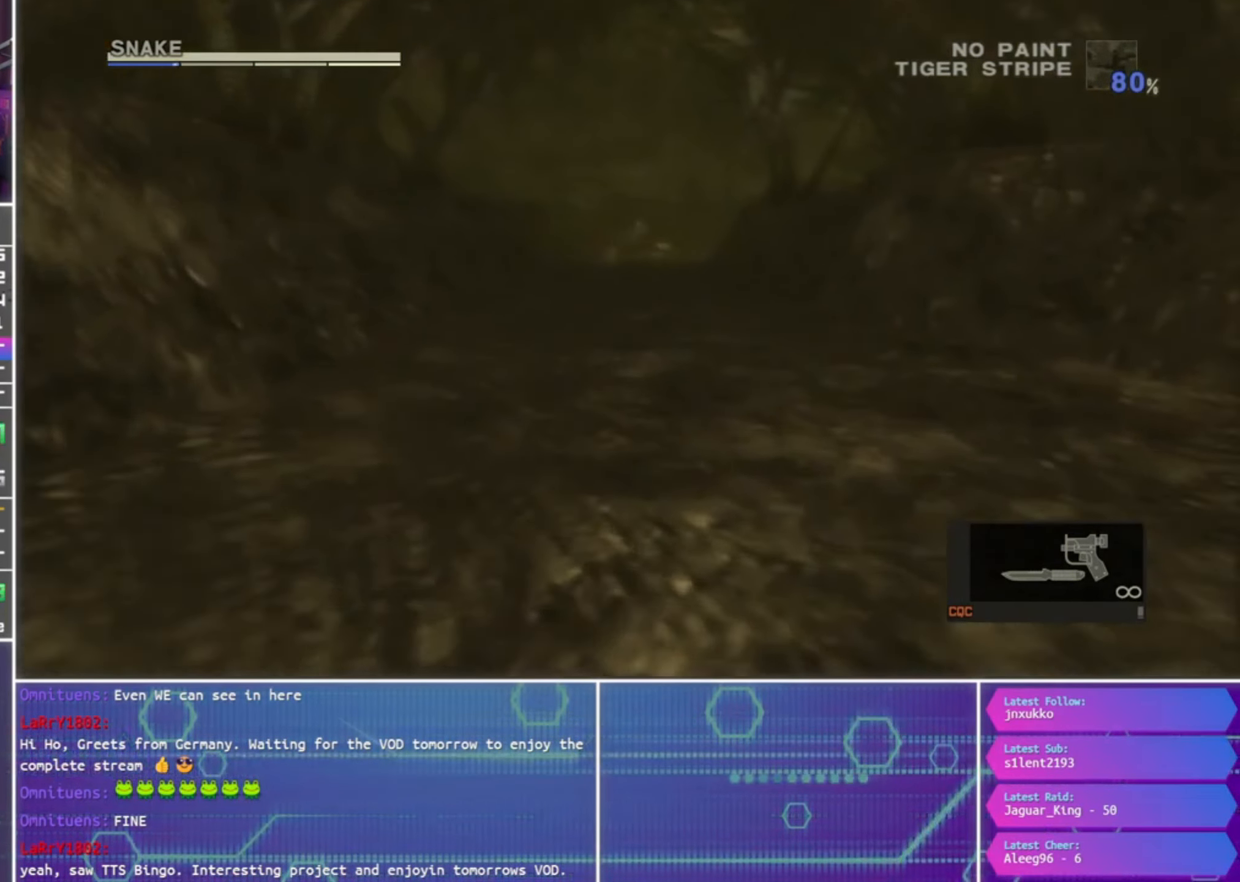
{"buttons": ["CIRCLE"], "left_stick": "center", "right_stick": "center", "events": [[67, "CIRCLE", "down"]]}
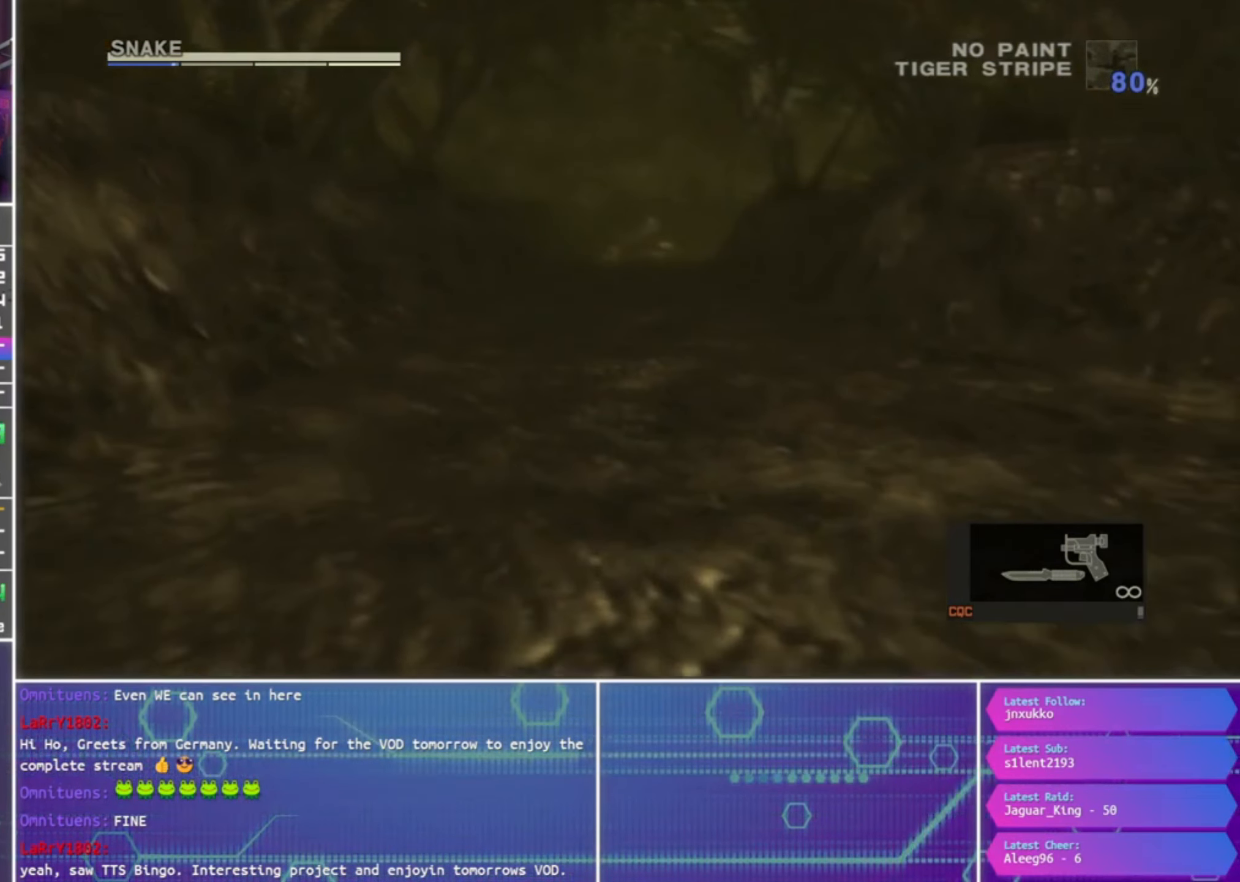
{"buttons": ["CIRCLE"], "left_stick": "center", "right_stick": "center", "events": []}
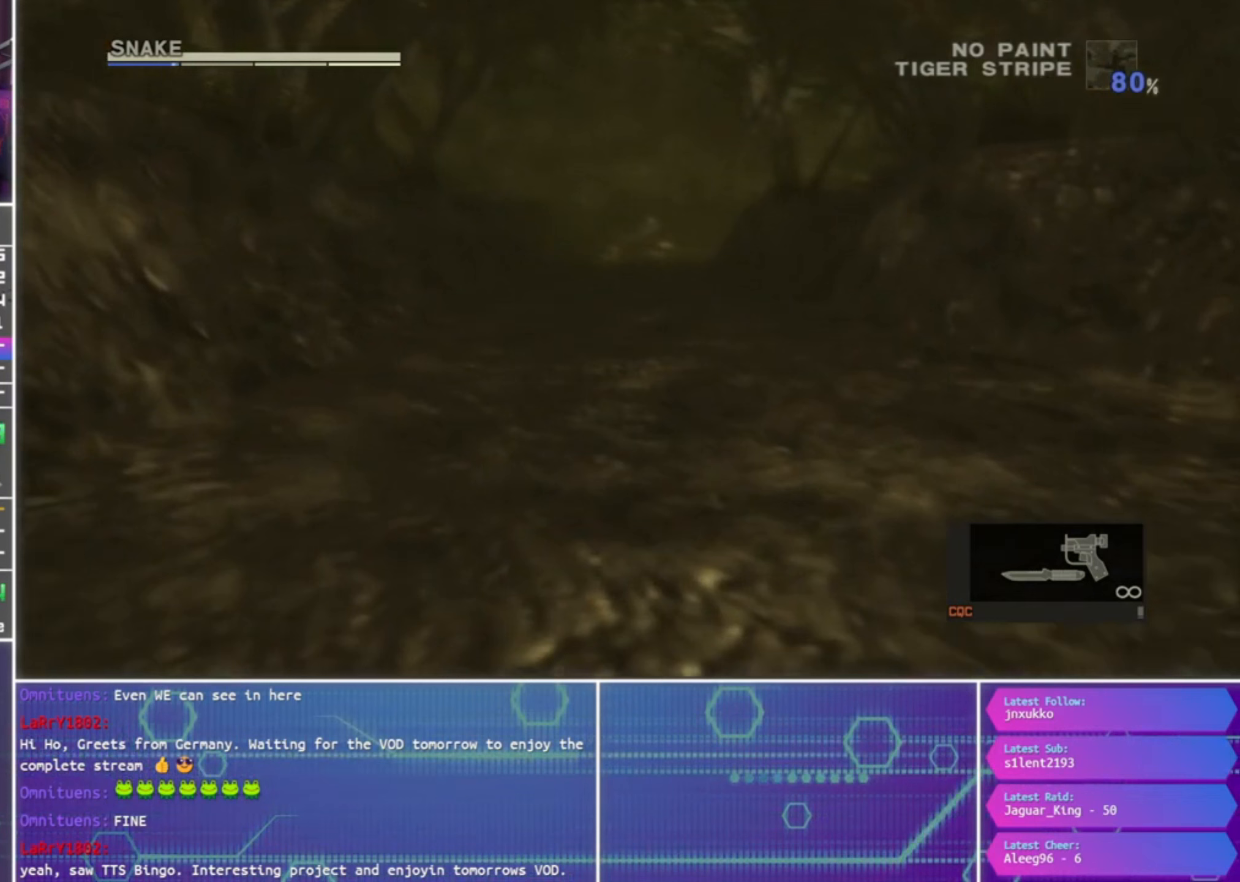
{"buttons": ["CIRCLE"], "left_stick": "center", "right_stick": "center", "events": [[333, "CROSS", "down"], [400, "CIRCLE", "up"], [466, "CROSS", "up"], [500, "CIRCLE", "down"]]}
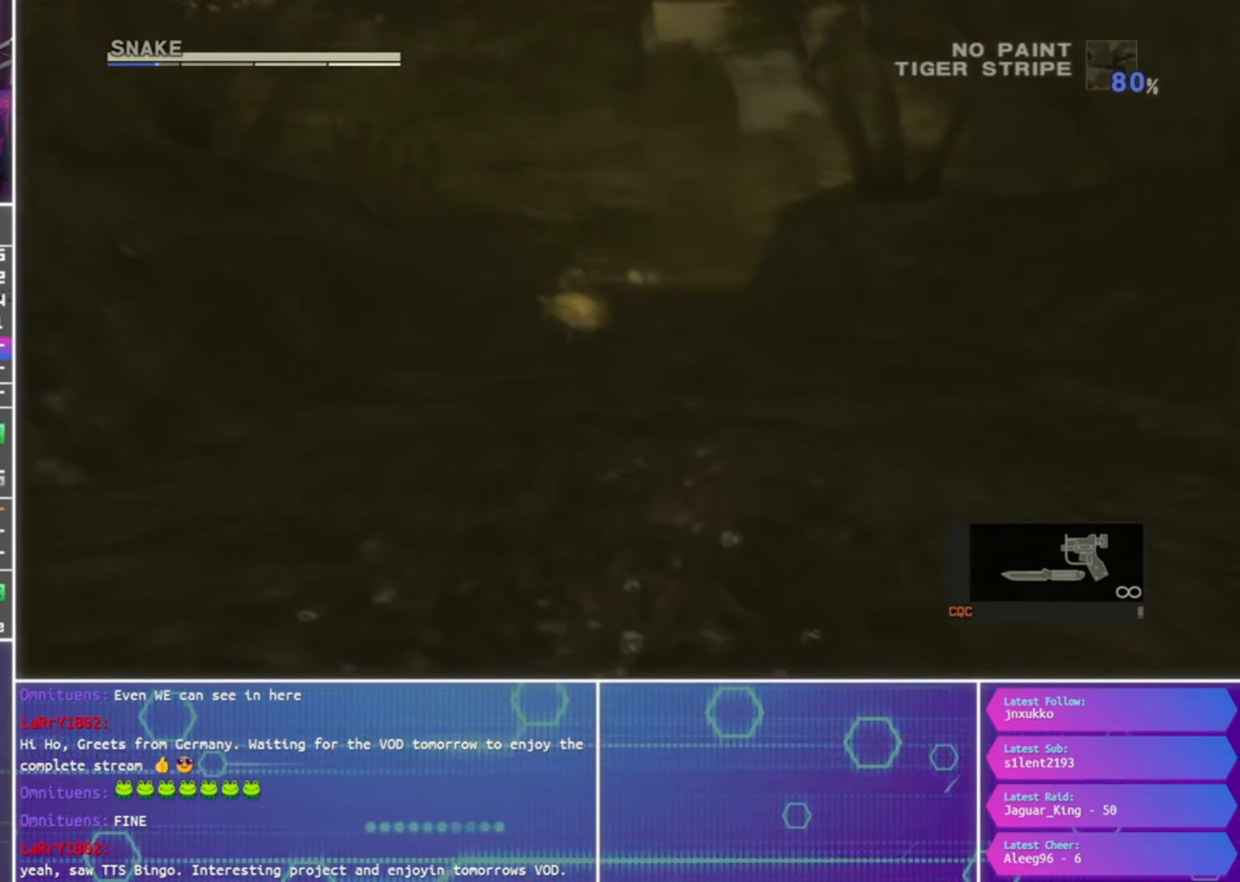
{"buttons": ["CIRCLE"], "left_stick": "center", "right_stick": "center", "events": []}
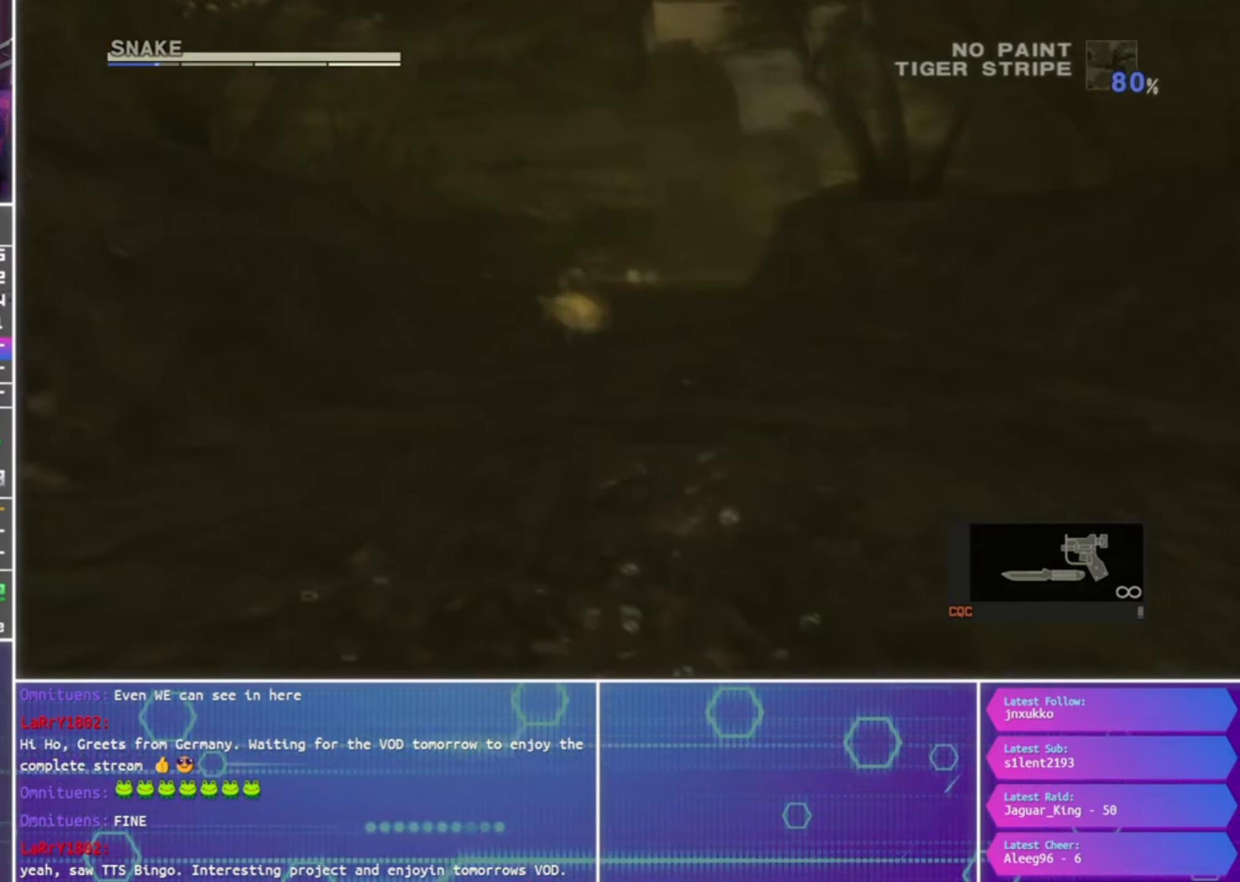
{"buttons": ["CIRCLE"], "left_stick": "center", "right_stick": "center", "events": []}
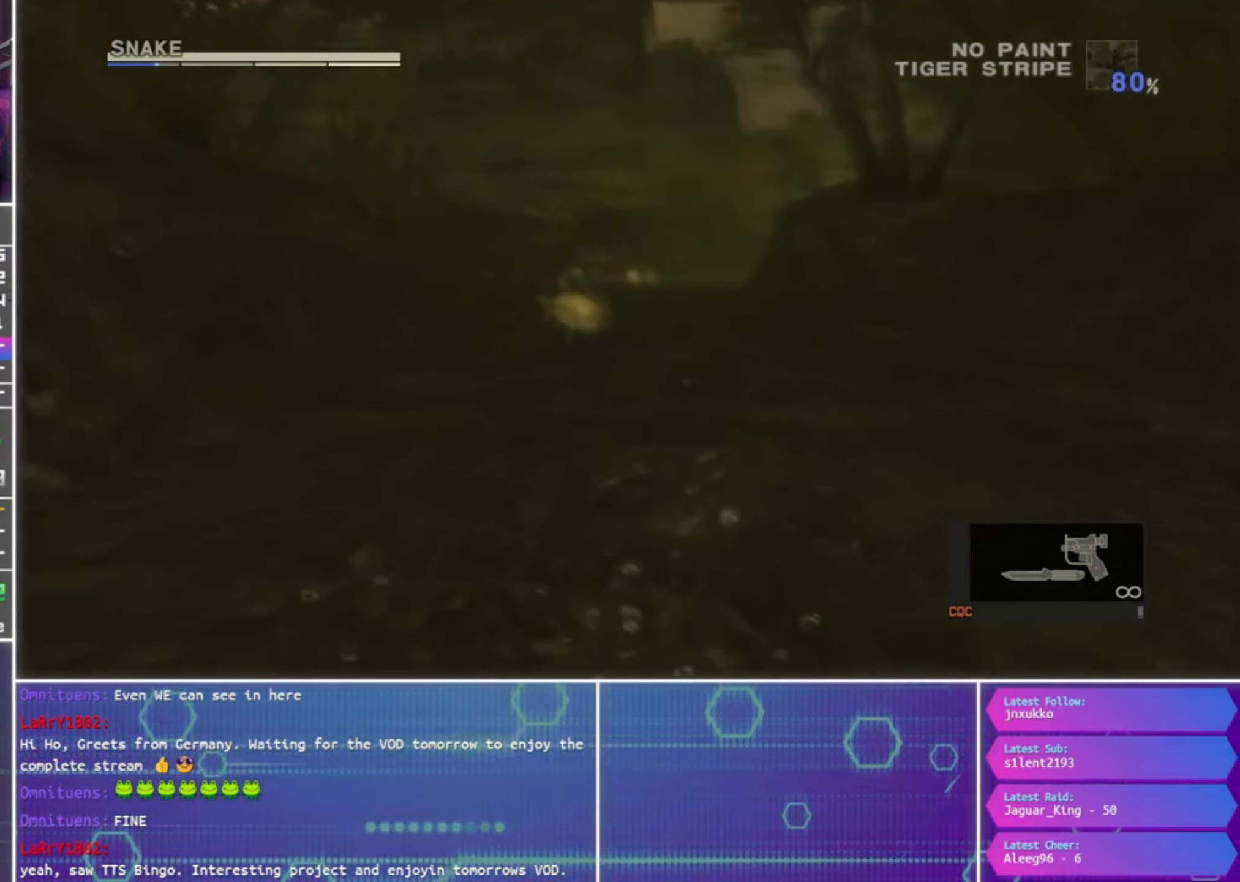
{"buttons": ["CIRCLE"], "left_stick": "center", "right_stick": "center", "events": []}
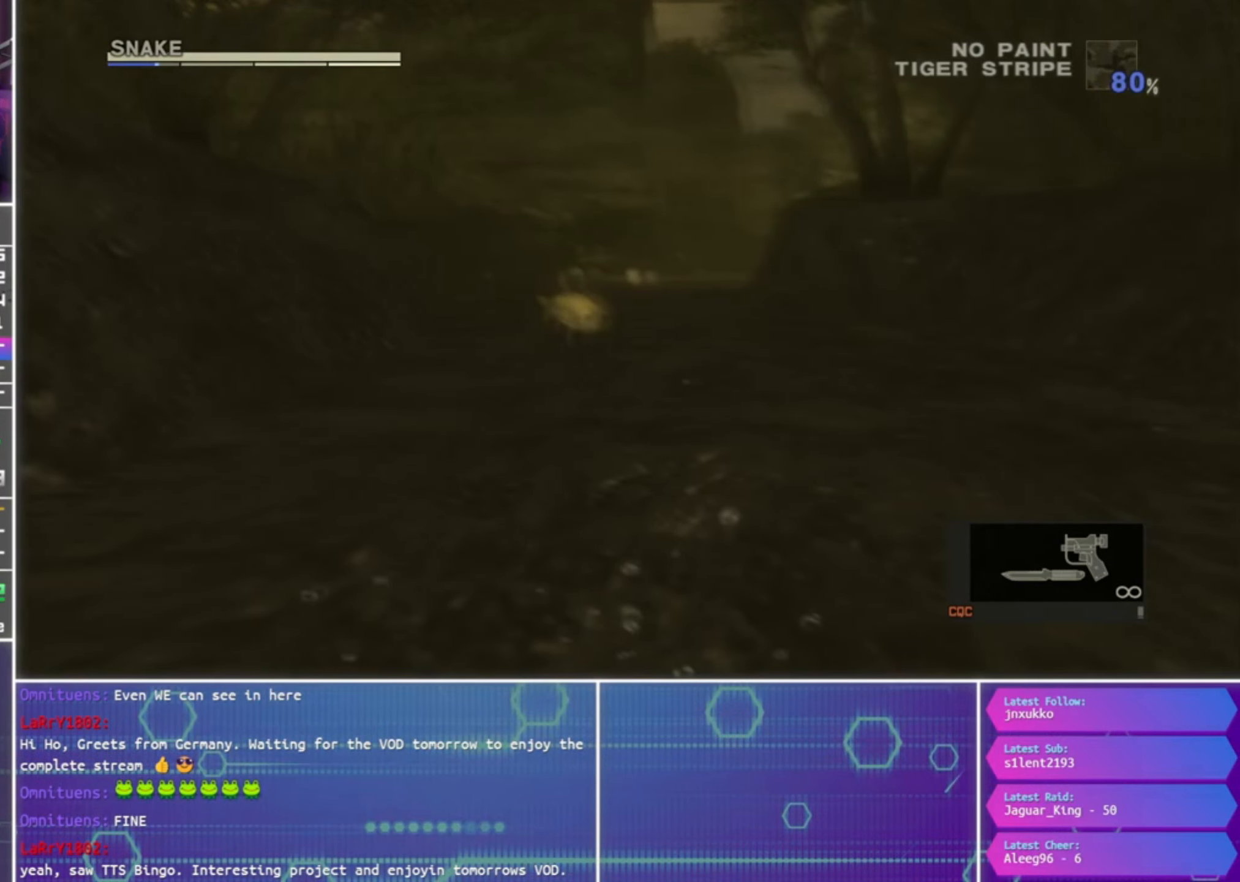
{"buttons": ["CROSS"], "left_stick": "right", "right_stick": "center", "events": [[333, "CIRCLE", "up"], [333, "CROSS", "down"], [333, "left_stick", "right"]]}
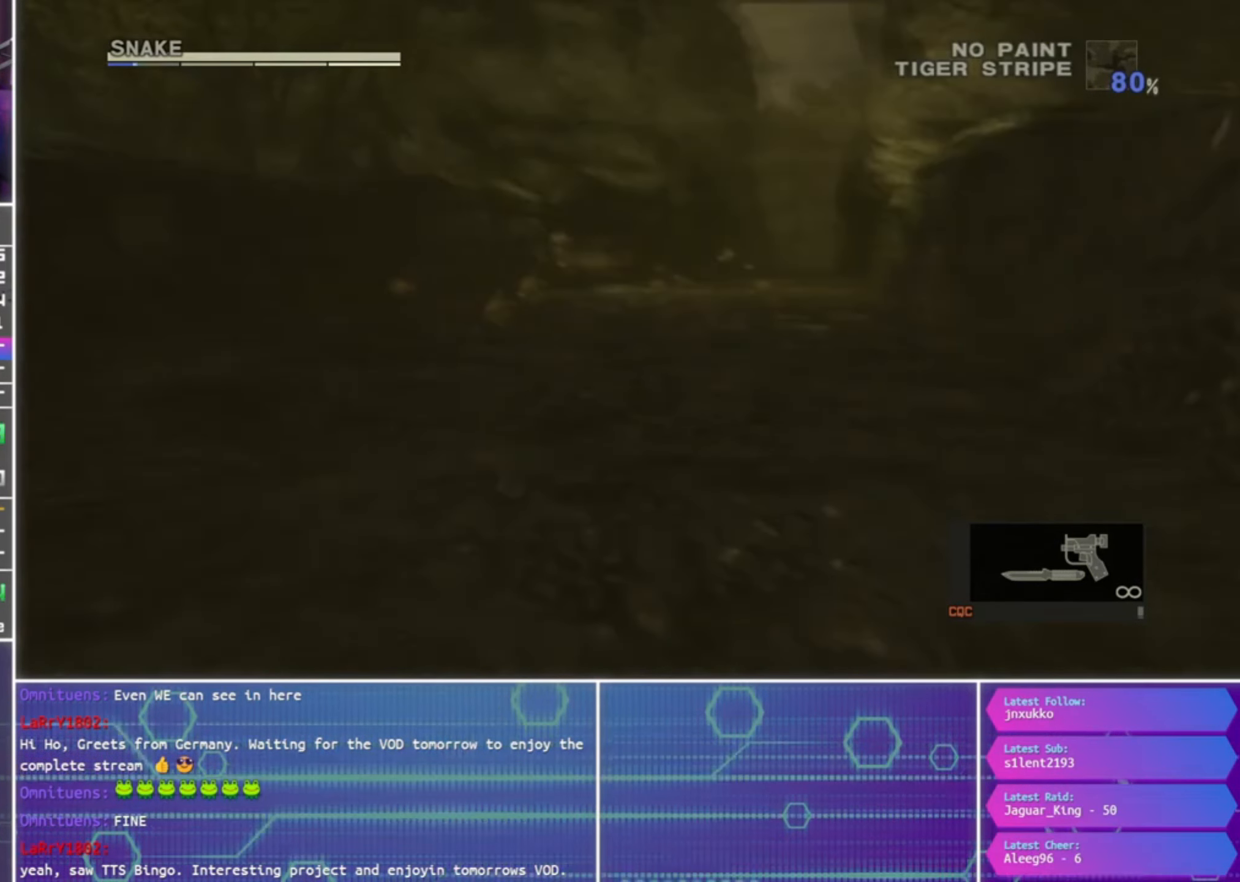
{"buttons": ["CROSS"], "left_stick": "center", "right_stick": "center", "events": [[133, "left_stick", "center"]]}
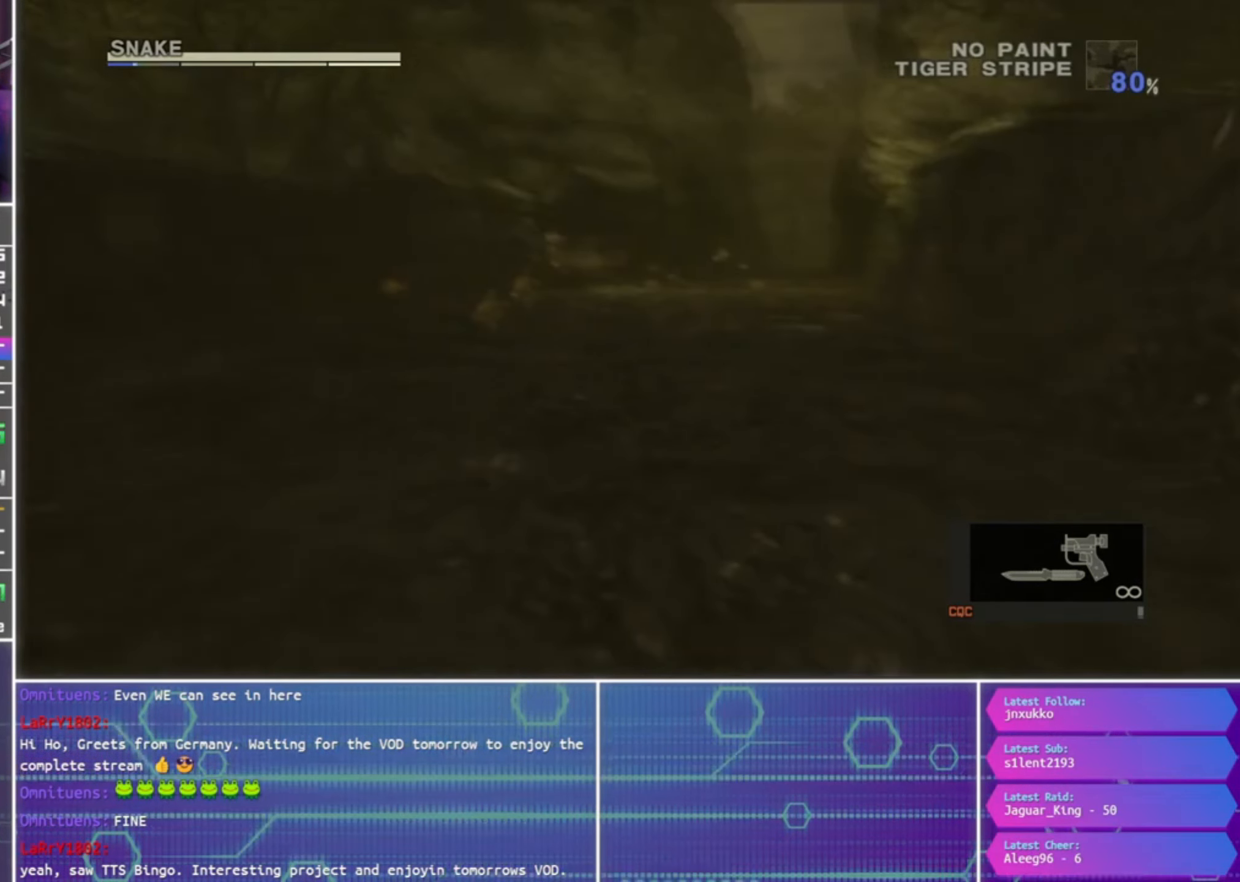
{"buttons": ["CROSS"], "left_stick": "center", "right_stick": "center", "events": []}